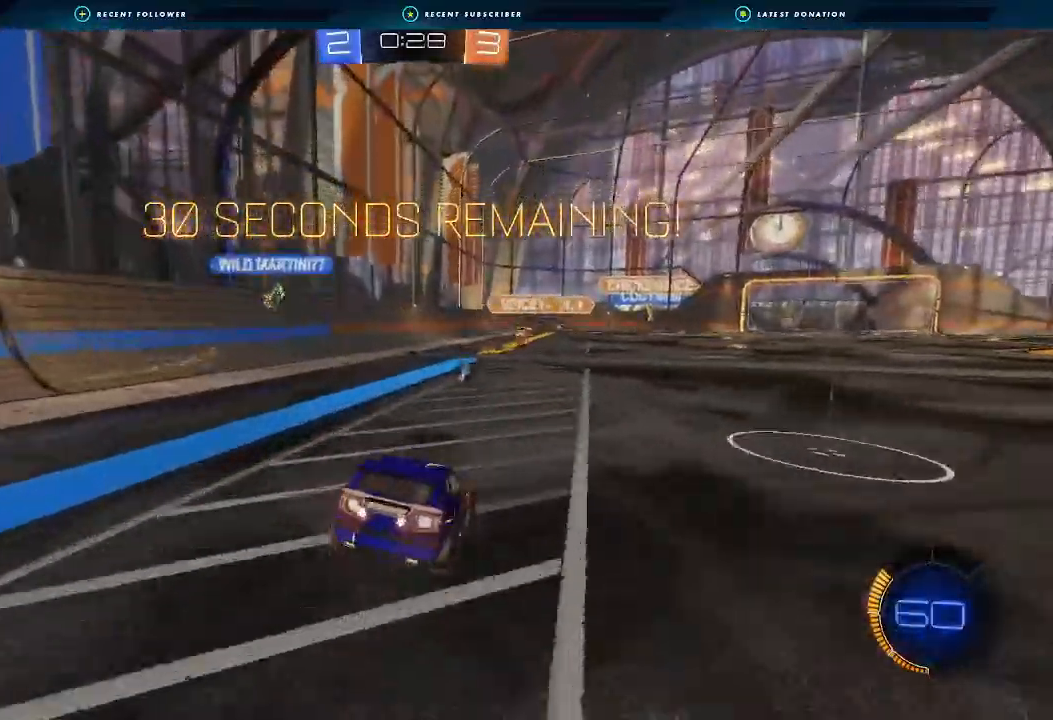
Gameplay with a controller (Xbox layout); each line is a JSON object with the inputs held at the frame after it (dt_ms = milliseconds from this image to that frame). "events" lists button and stick changes between this image and that frame as [ms after this image, input, new state], when the widget could be followed in between.
{"dt_ms": 500, "buttons": ["R2"], "left_stick": "right", "right_stick": "center", "events": [[67, "left_stick", "up-right"], [233, "left_stick", "right"], [400, "Y", "down"], [467, "Y", "up"]]}
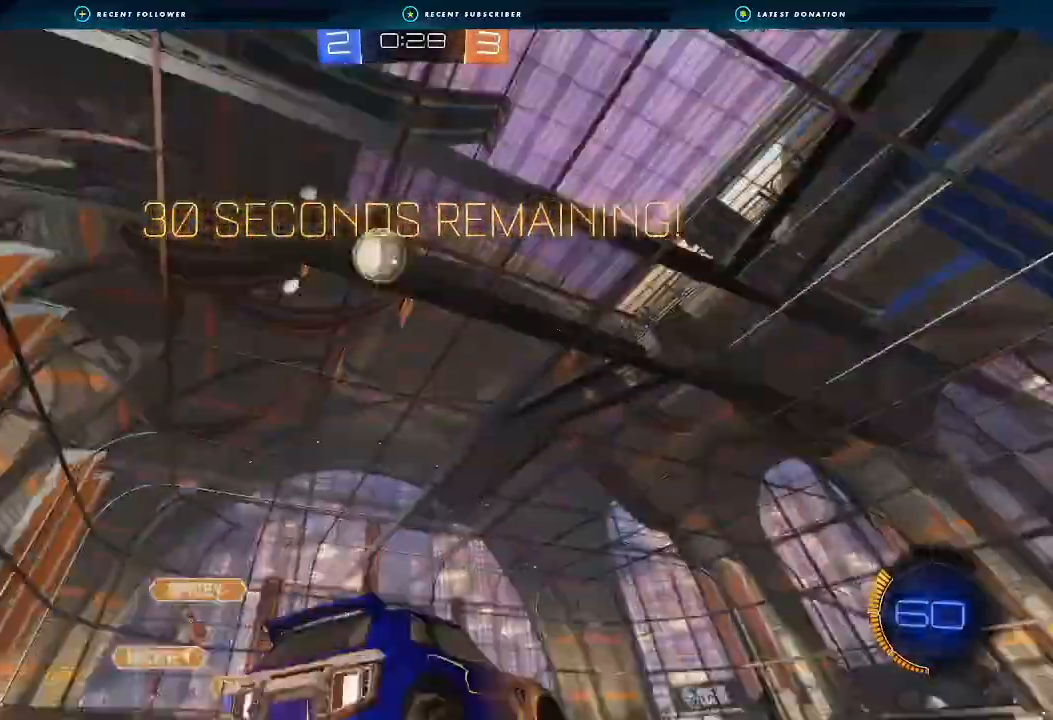
{"dt_ms": 1000, "buttons": ["B", "R2"], "left_stick": "left", "right_stick": "center"}
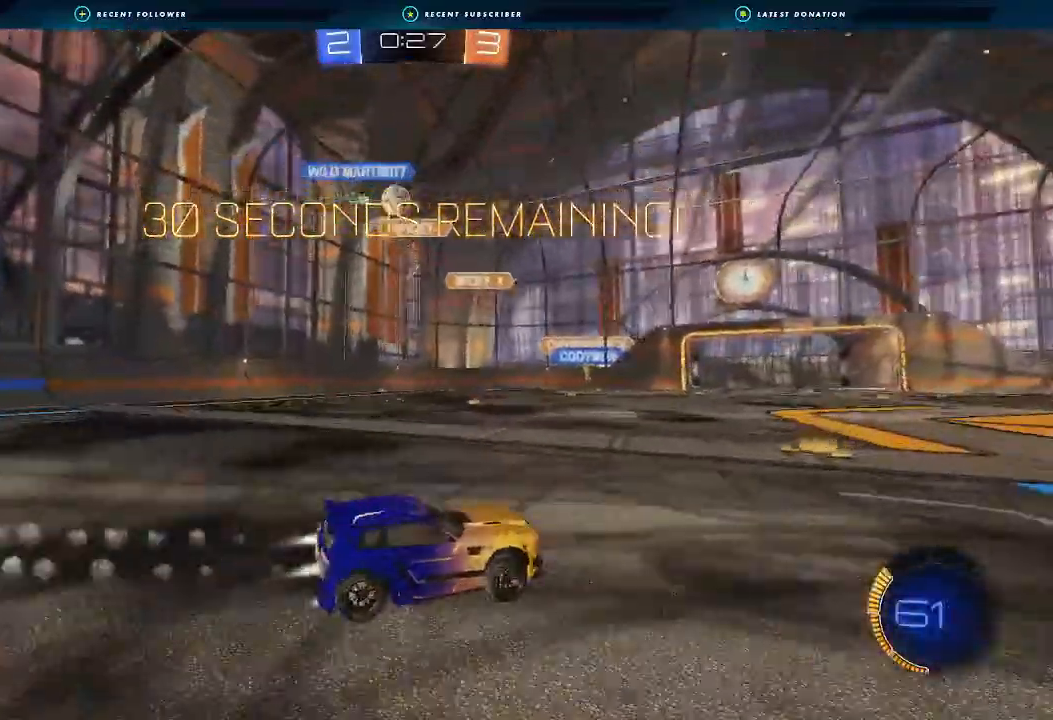
{"dt_ms": 500, "buttons": ["R2"], "left_stick": "left", "right_stick": "center", "events": [[133, "left_stick", "center"], [267, "B", "up"], [333, "left_stick", "right"], [467, "left_stick", "left"]]}
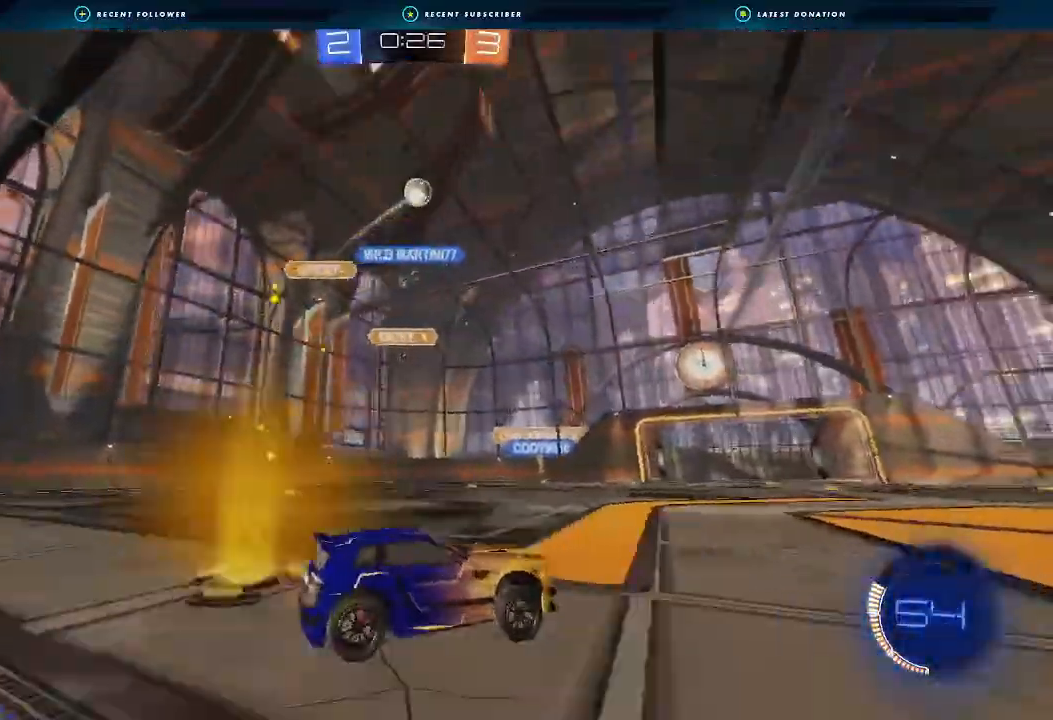
{"dt_ms": 500, "buttons": ["L2"], "left_stick": "center", "right_stick": "center", "events": [[33, "B", "down"], [233, "left_stick", "down-left"], [267, "B", "up"], [333, "R2", "up"], [433, "left_stick", "center"], [467, "L2", "down"]]}
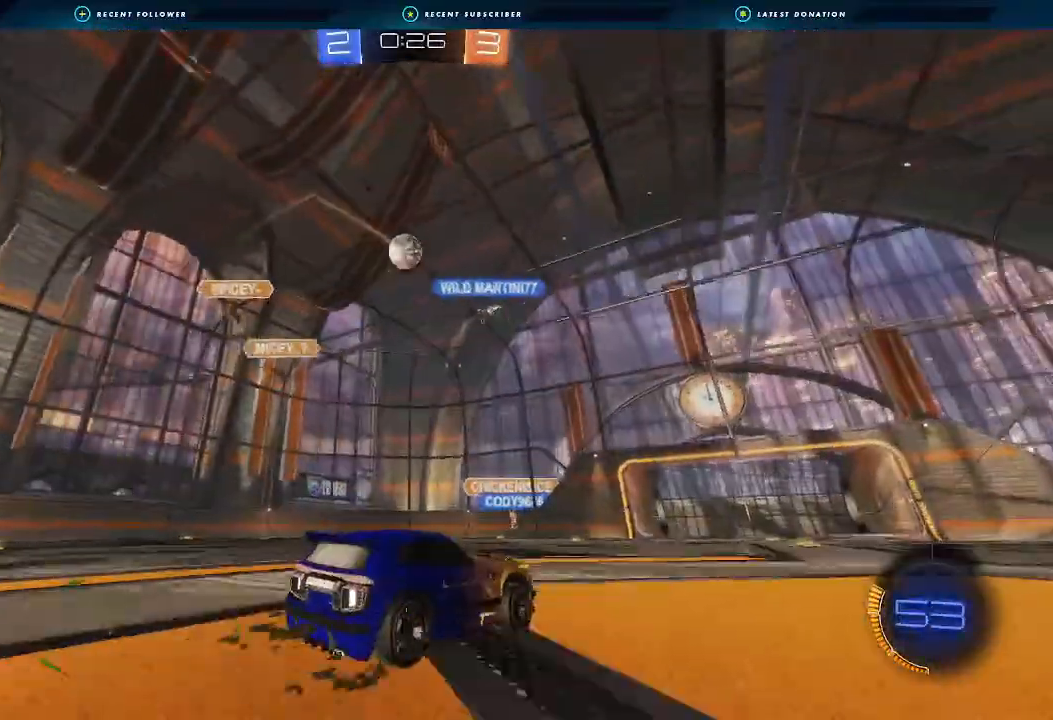
{"dt_ms": 500, "buttons": ["R2"], "left_stick": "center", "right_stick": "center", "events": [[100, "L2", "up"], [200, "R2", "down"], [233, "B", "down"], [300, "left_stick", "down-left"], [367, "left_stick", "center"], [433, "B", "up"]]}
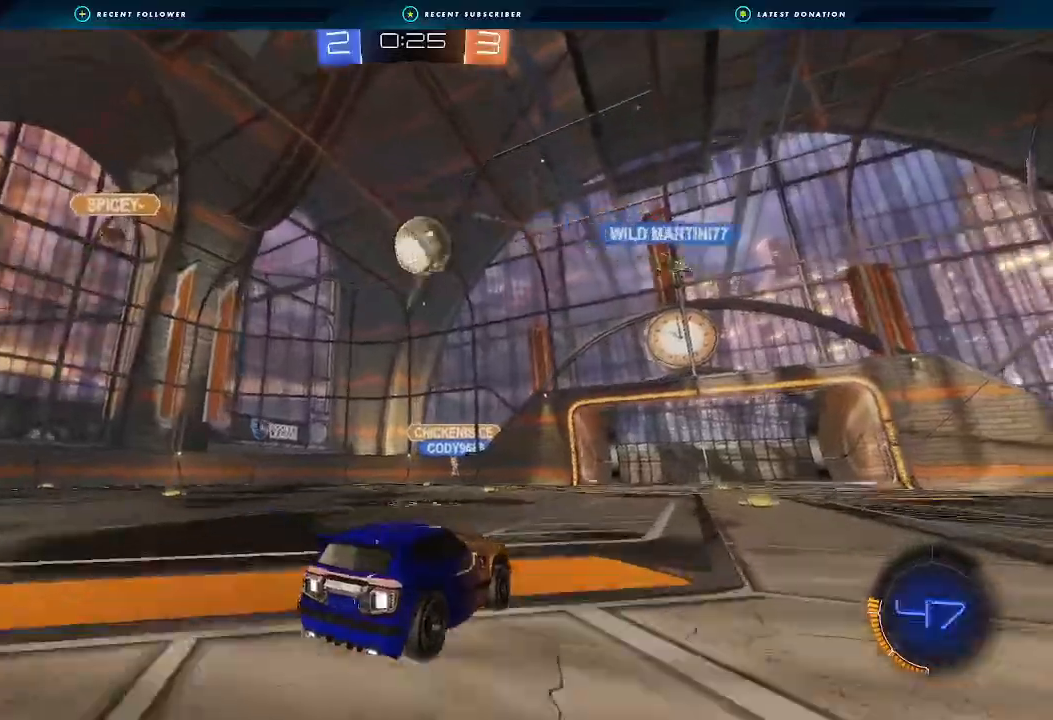
{"dt_ms": 500, "buttons": ["A", "B", "R2", "L3"], "left_stick": "right", "right_stick": "center", "events": [[67, "A", "down"], [67, "B", "down"], [67, "left_stick", "down"], [267, "A", "up"], [267, "left_stick", "up-right"], [333, "L1", "down"], [400, "A", "down"], [400, "L3", "down"], [467, "L1", "up"], [467, "left_stick", "right"]]}
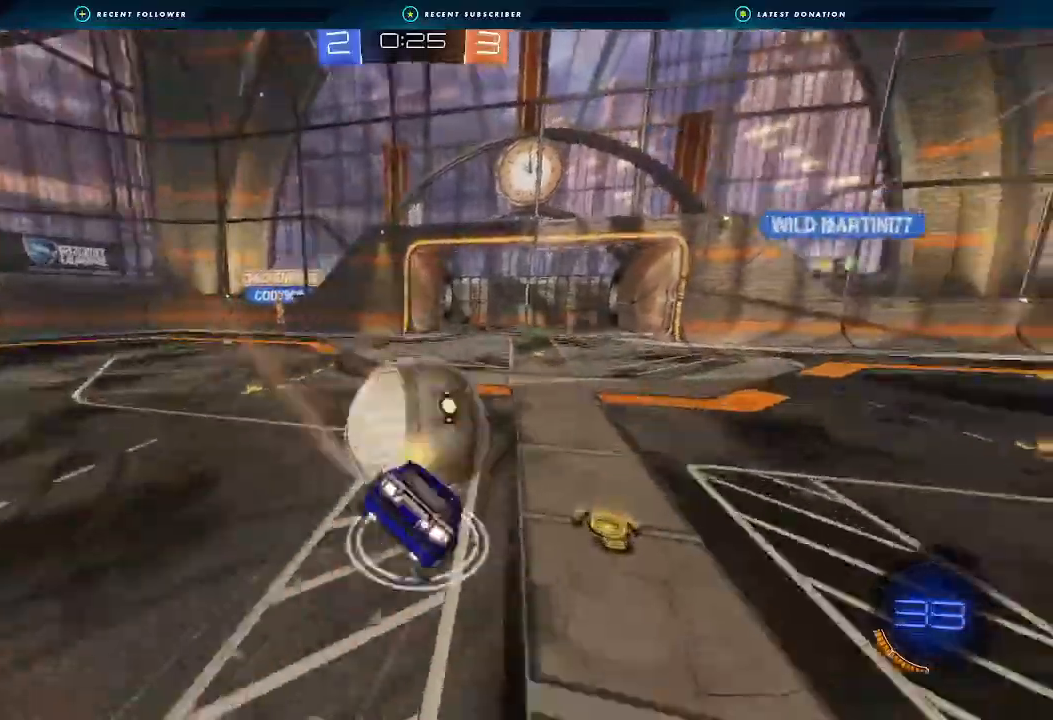
{"dt_ms": 500, "buttons": ["L1", "R2"], "left_stick": "down-right", "right_stick": "center", "events": [[33, "left_stick", "down-right"], [100, "L3", "up"], [100, "left_stick", "down"], [167, "A", "up"], [233, "B", "up"], [267, "left_stick", "down-right"], [367, "L1", "down"]]}
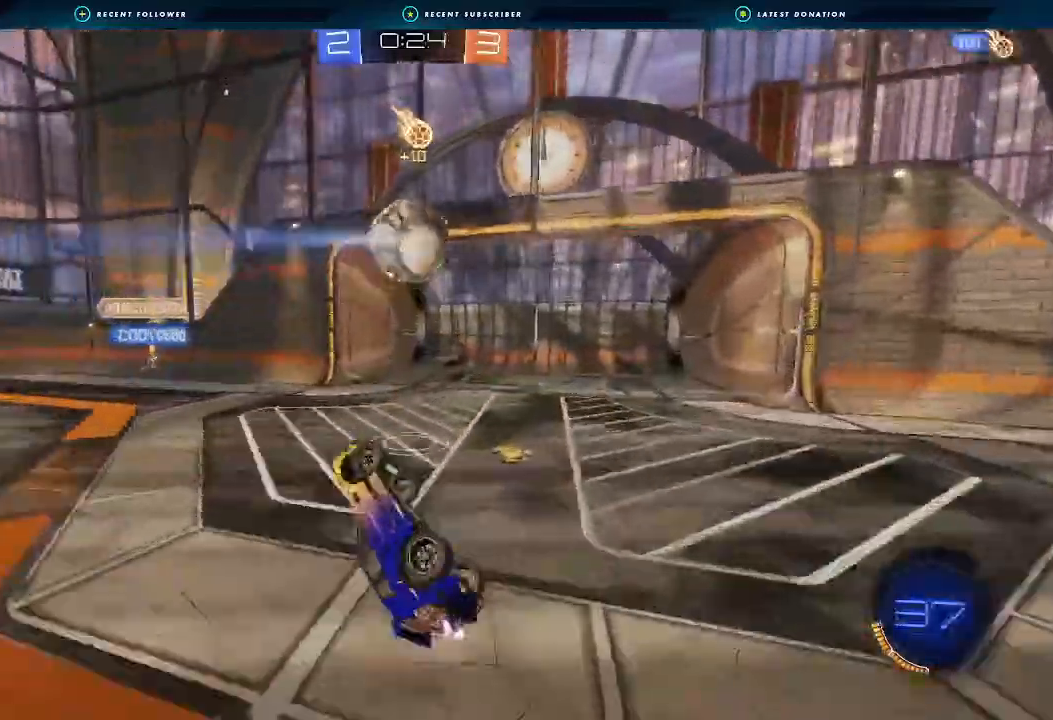
{"dt_ms": 500, "buttons": ["A", "R2"], "left_stick": "center", "right_stick": "center", "events": [[233, "L1", "up"], [267, "left_stick", "center"], [500, "A", "down"]]}